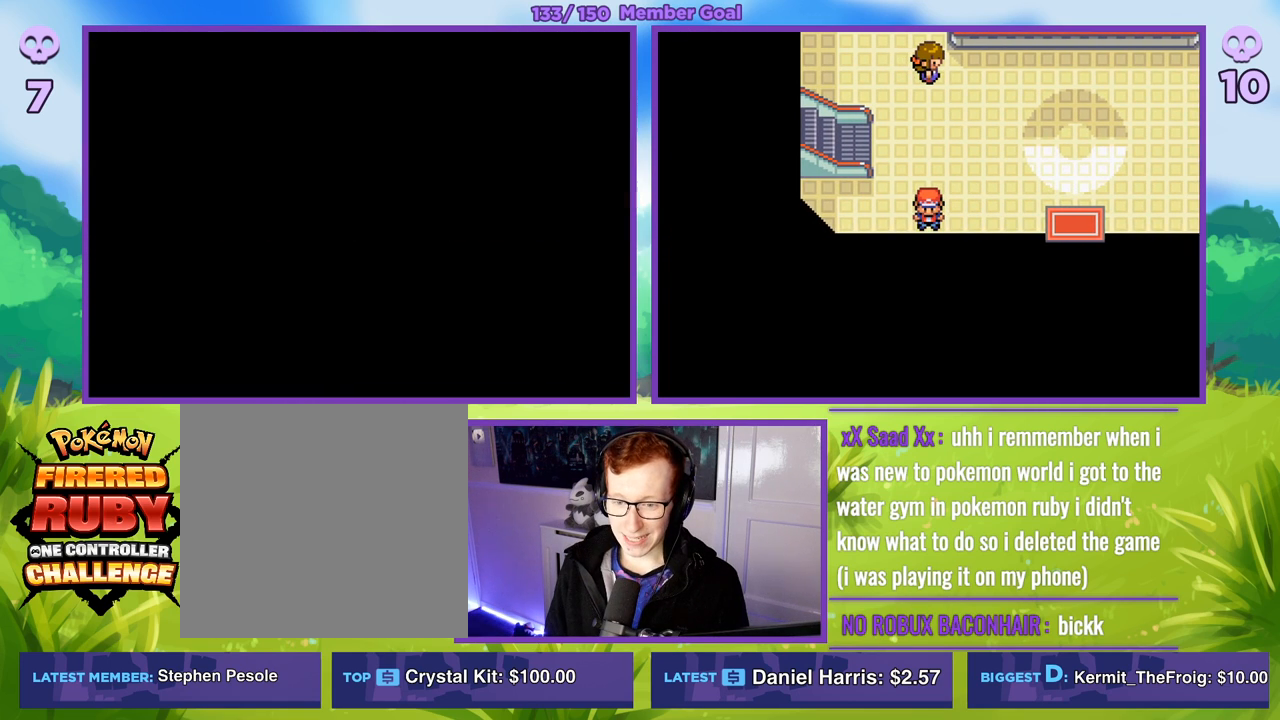
Gameplay with a controller (Xbox layout); each line is a JSON object with the inputs held at the frame after it. "events" lists button and stick changes between this image and that frame as [ms after this image, input, new state], when the widget could be followed in between.
{"buttons": [], "left_stick": "center", "right_stick": "center", "events": [[250, "B", "up"]]}
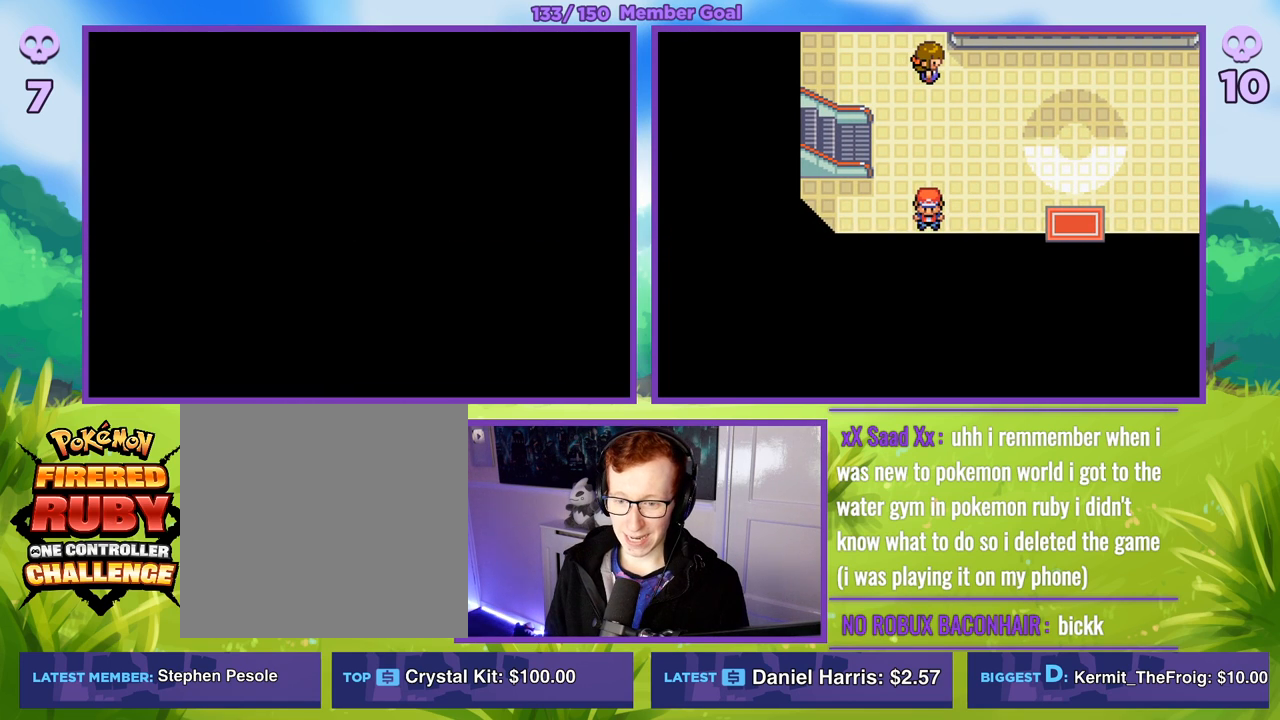
{"buttons": [], "left_stick": "center", "right_stick": "center", "events": []}
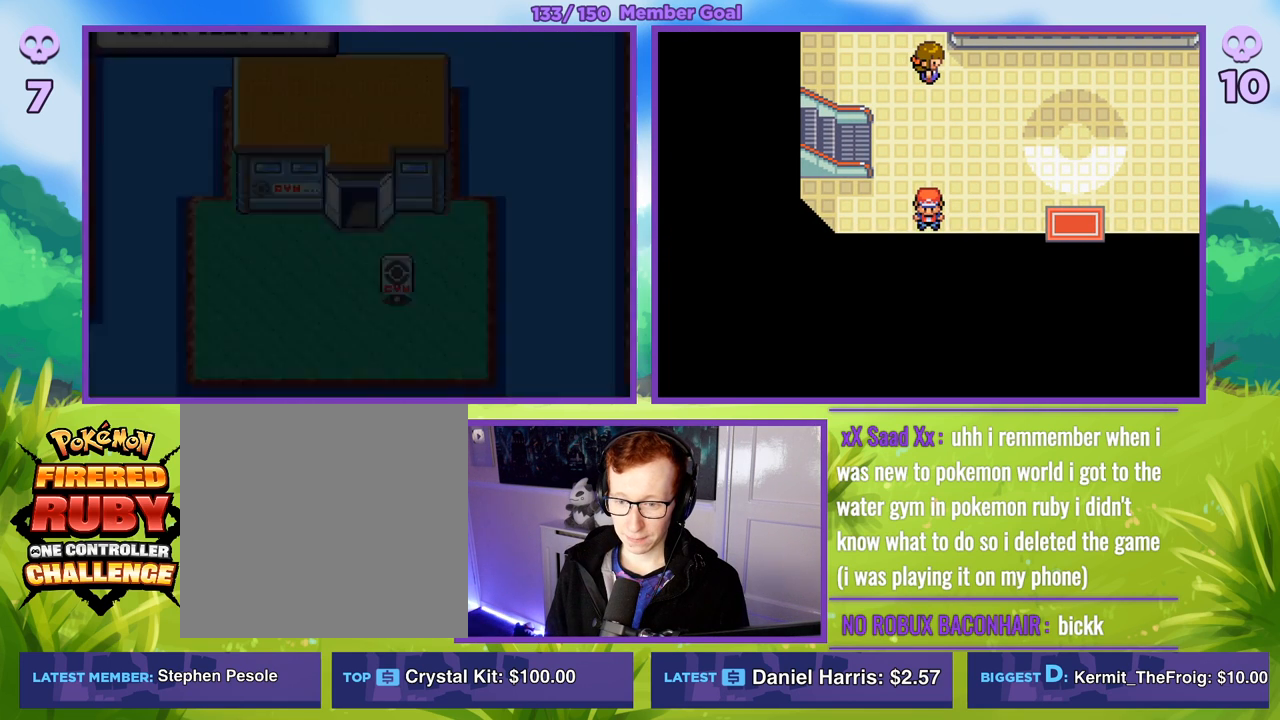
{"buttons": [], "left_stick": "center", "right_stick": "center", "events": []}
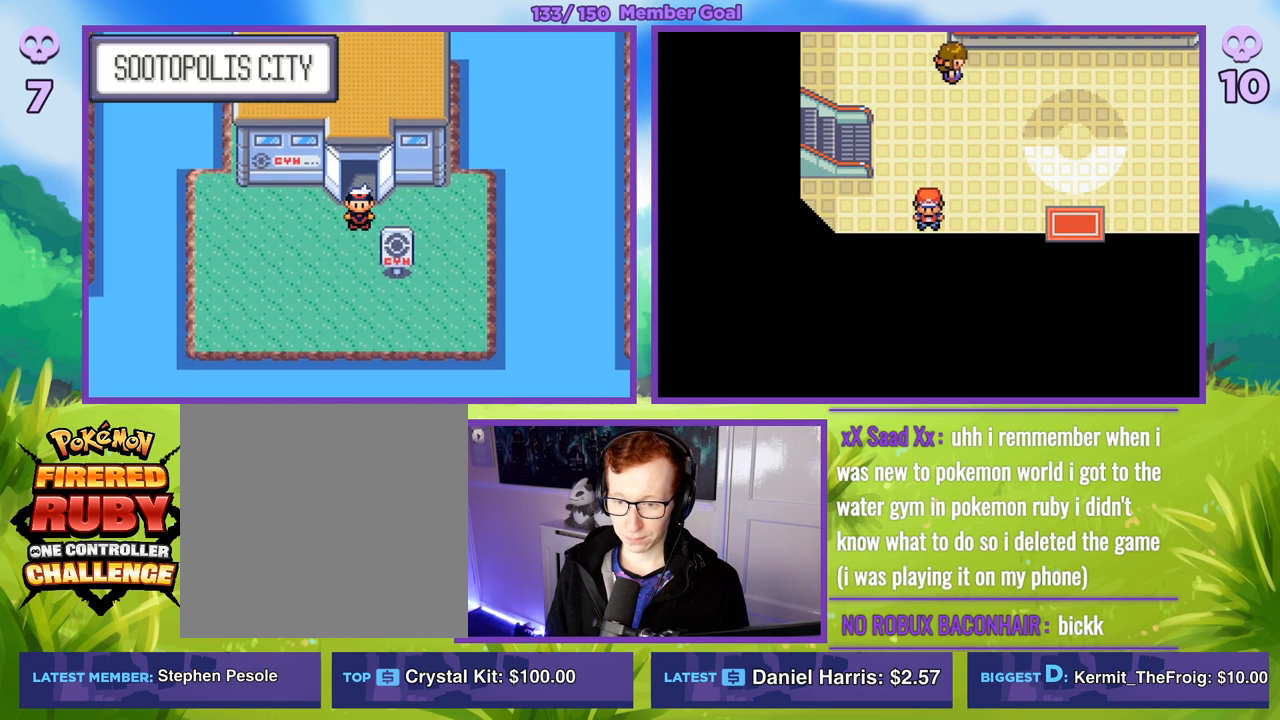
{"buttons": [], "left_stick": "down", "right_stick": "center", "events": [[317, "left_stick", "down"]]}
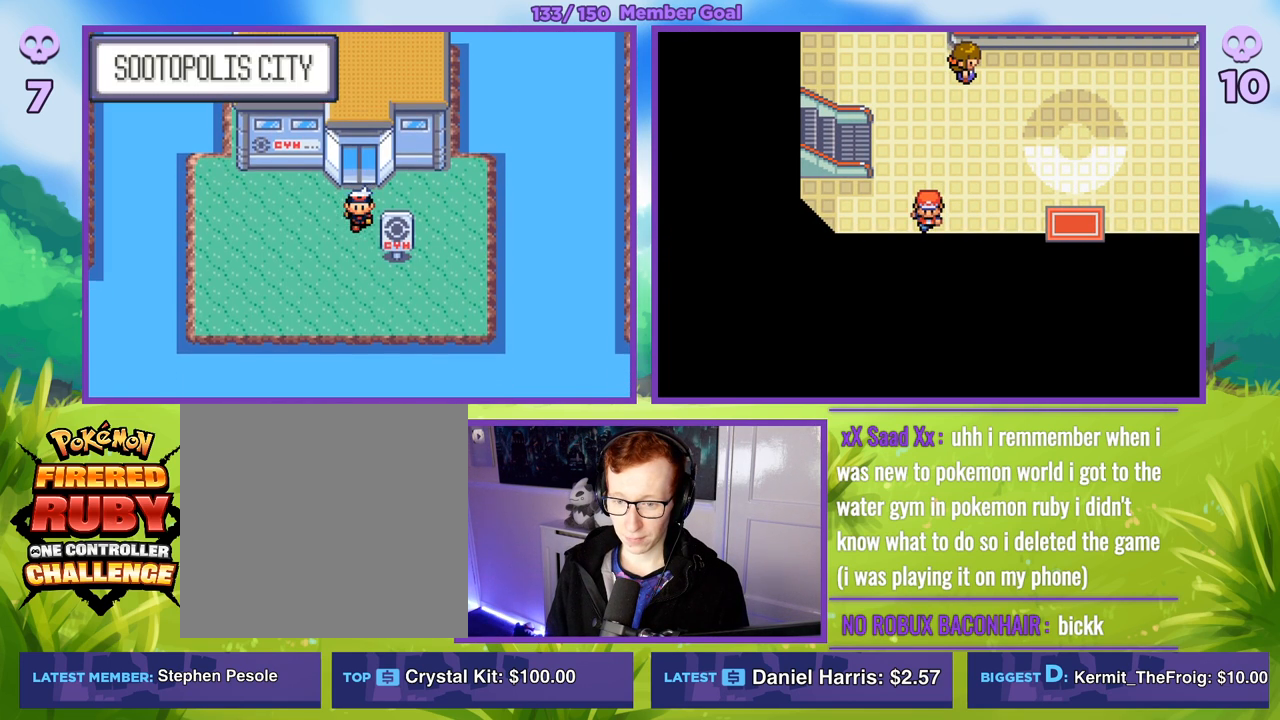
{"buttons": [], "left_stick": "center", "right_stick": "center", "events": [[467, "left_stick", "center"]]}
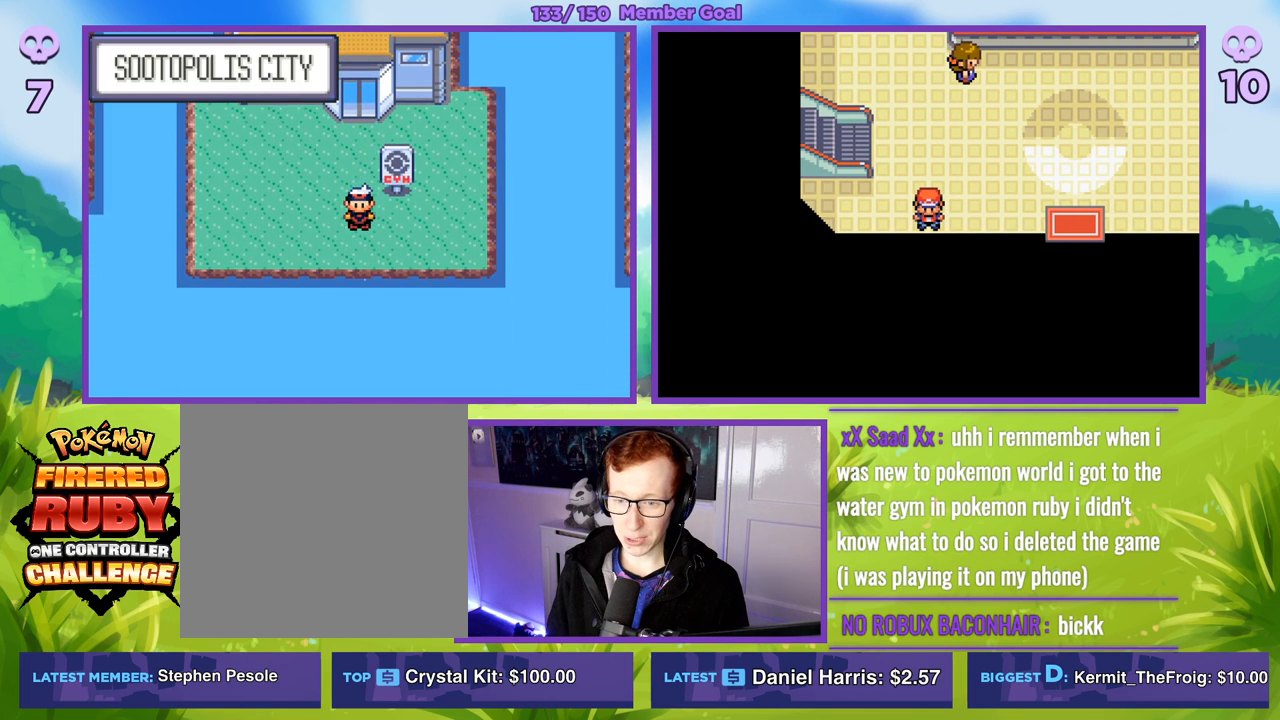
{"buttons": ["B"], "left_stick": "right", "right_stick": "center", "events": [[183, "B", "down"], [233, "left_stick", "right"]]}
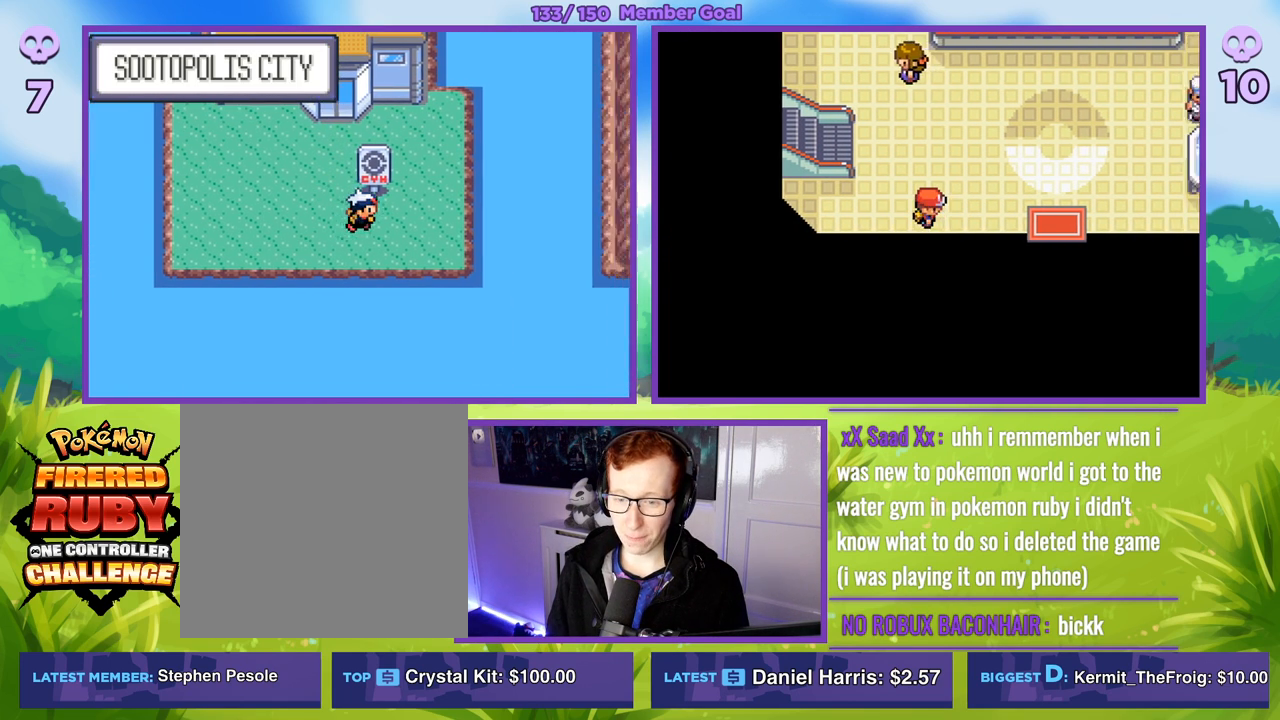
{"buttons": ["B"], "left_stick": "center", "right_stick": "center", "events": [[183, "left_stick", "center"]]}
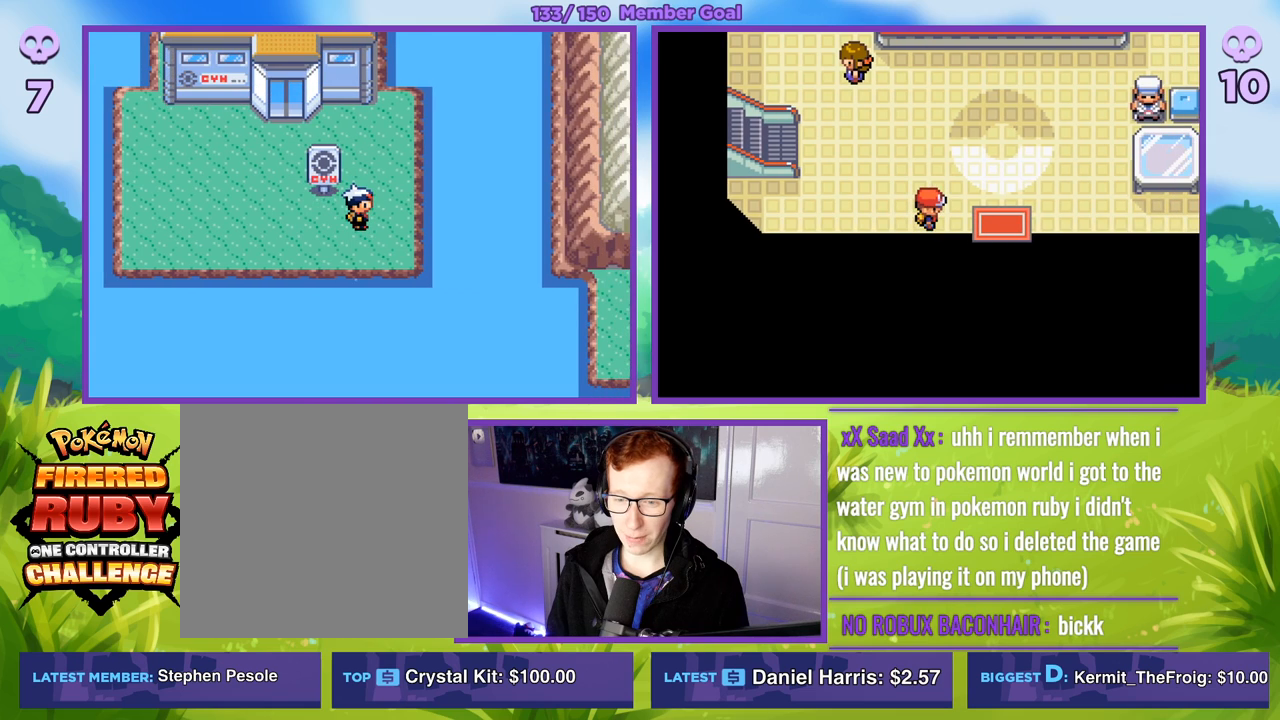
{"buttons": ["R1"], "left_stick": "center", "right_stick": "center", "events": [[233, "B", "up"], [350, "R1", "down"], [400, "A", "down"], [483, "A", "up"]]}
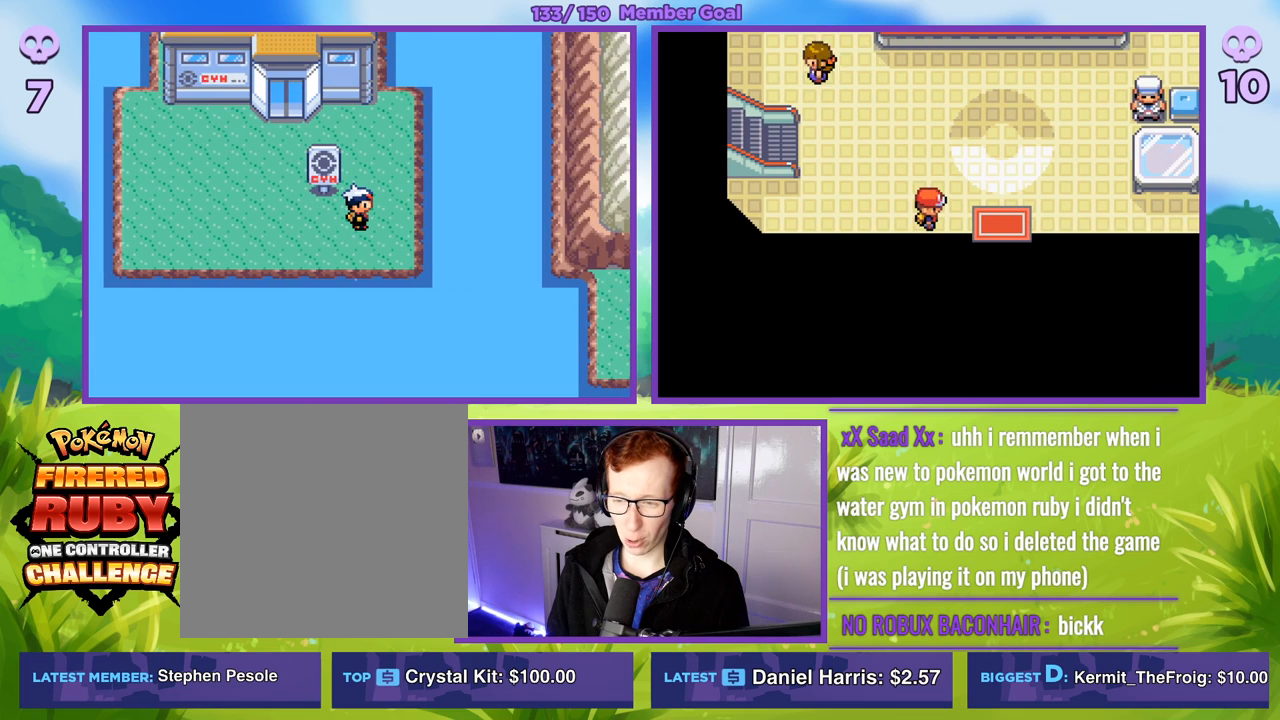
{"buttons": [], "left_stick": "right", "right_stick": "center", "events": [[300, "R1", "up"], [350, "left_stick", "right"]]}
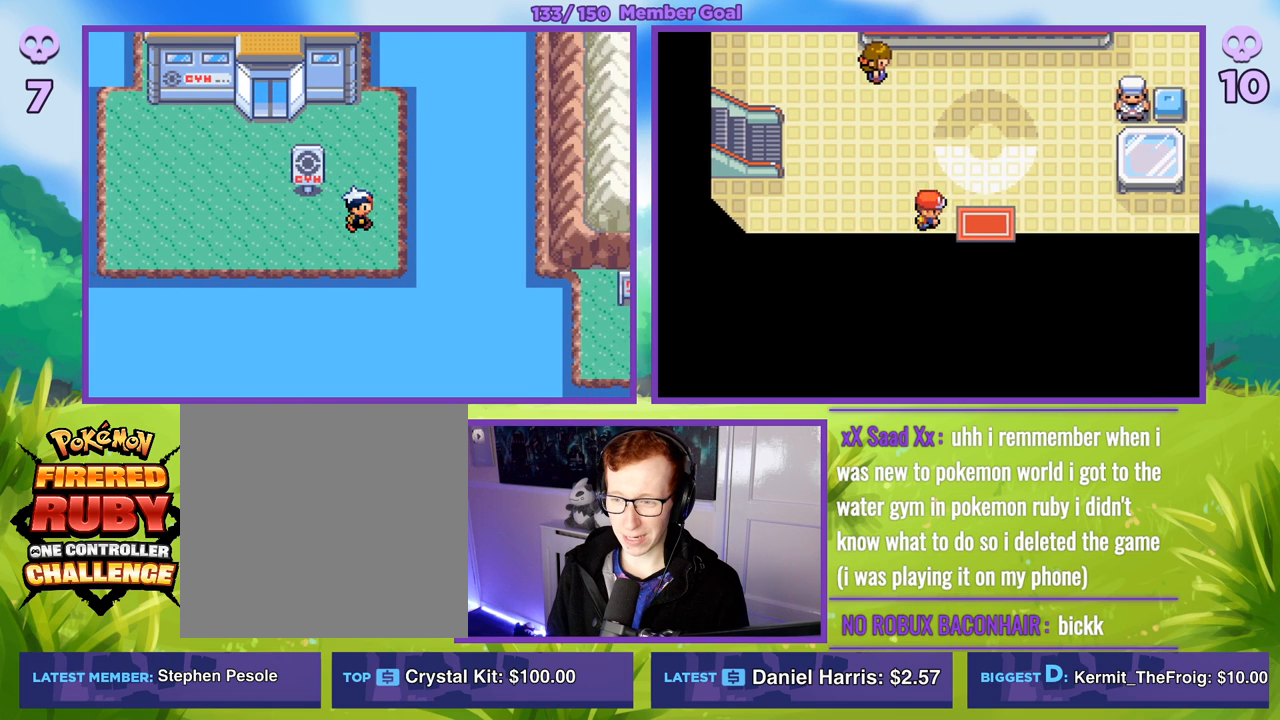
{"buttons": ["A", "R1"], "left_stick": "center", "right_stick": "center", "events": [[33, "left_stick", "center"], [233, "A", "down"], [233, "R1", "down"], [350, "A", "up"], [467, "A", "down"]]}
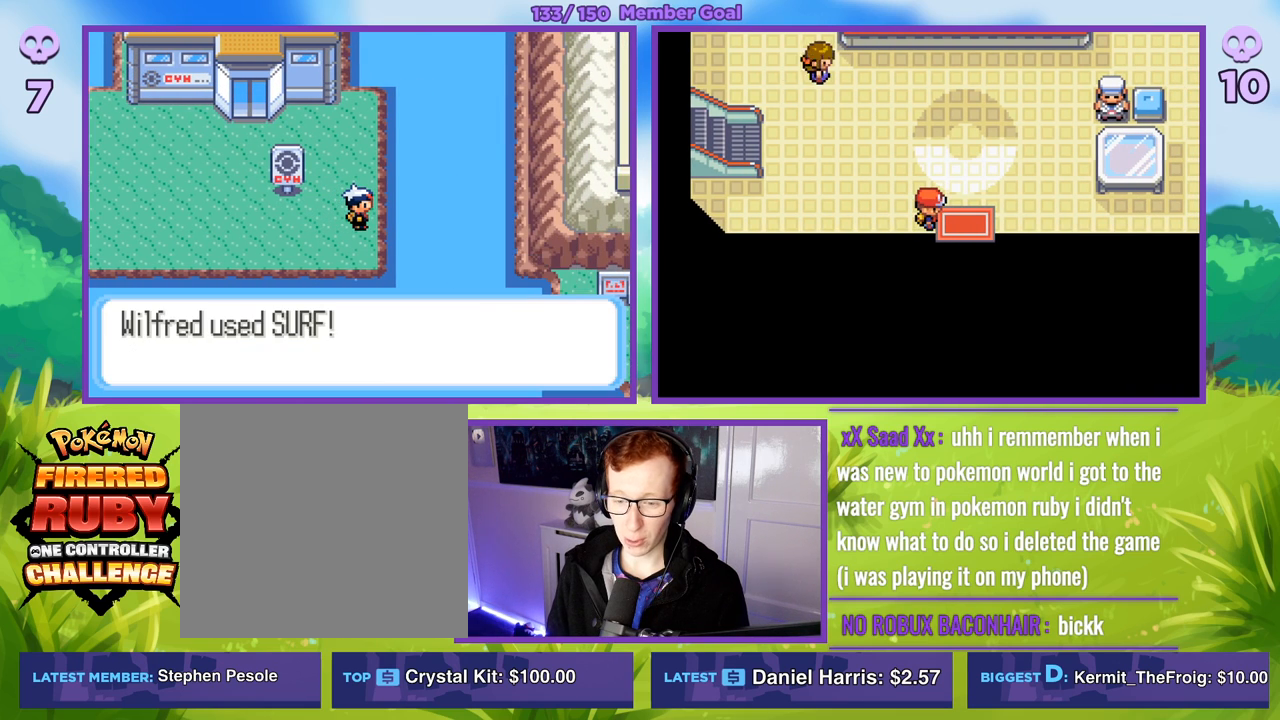
{"buttons": [], "left_stick": "center", "right_stick": "center", "events": [[117, "A", "up"], [233, "A", "down"], [333, "A", "up"], [417, "R1", "up"]]}
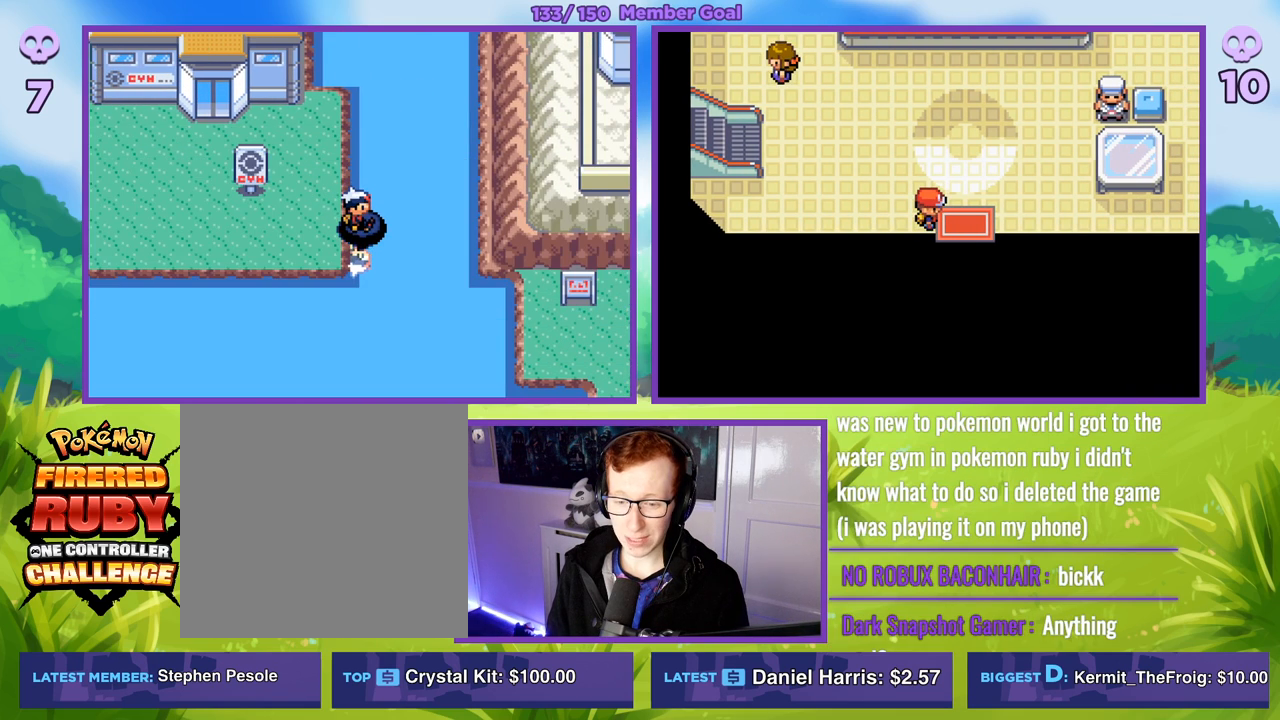
{"buttons": ["B"], "left_stick": "down", "right_stick": "center", "events": [[67, "left_stick", "right"], [150, "B", "down"], [450, "left_stick", "down"]]}
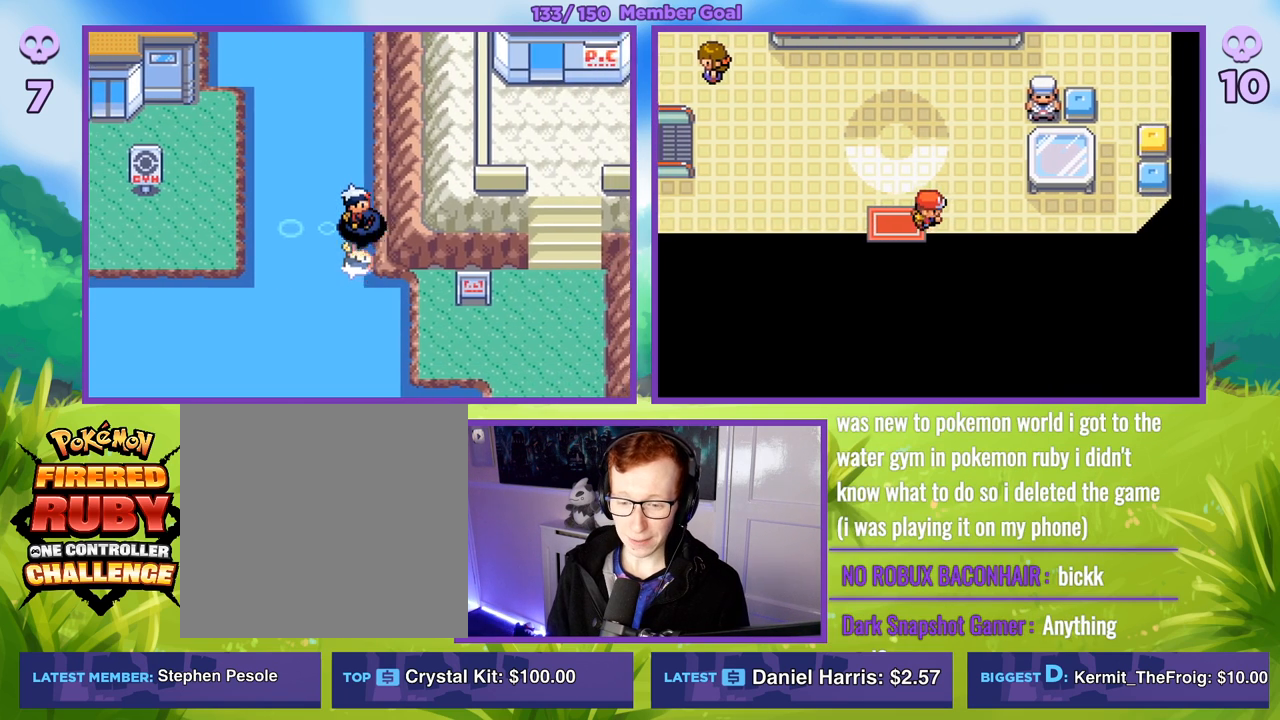
{"buttons": ["B"], "left_stick": "right", "right_stick": "center", "events": [[250, "left_stick", "right"]]}
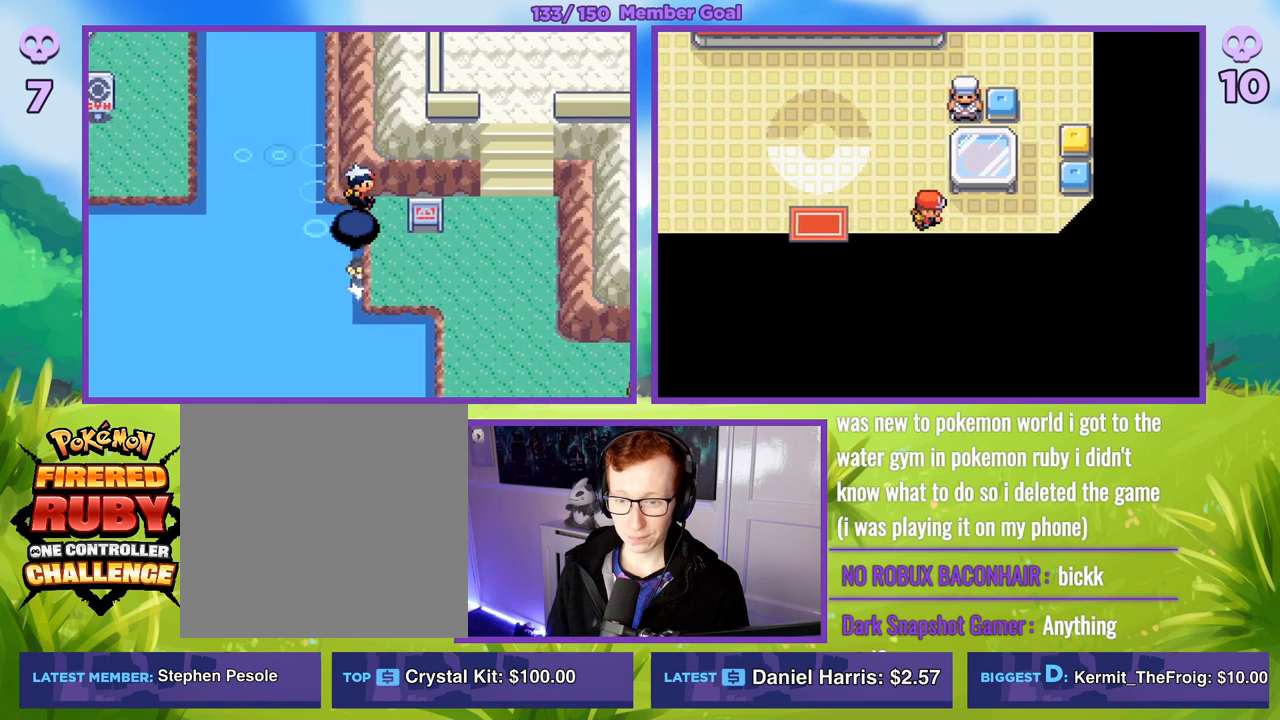
{"buttons": ["B"], "left_stick": "right", "right_stick": "center", "events": []}
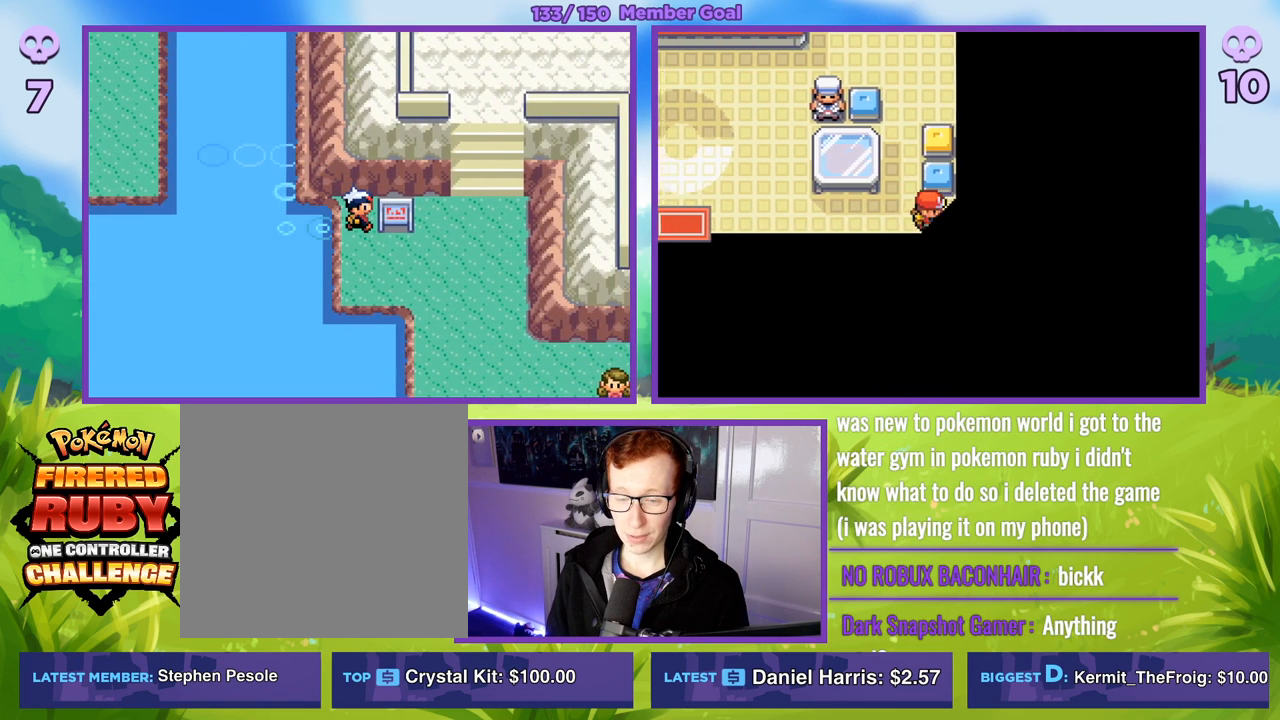
{"buttons": ["B"], "left_stick": "down", "right_stick": "center", "events": [[417, "left_stick", "down"]]}
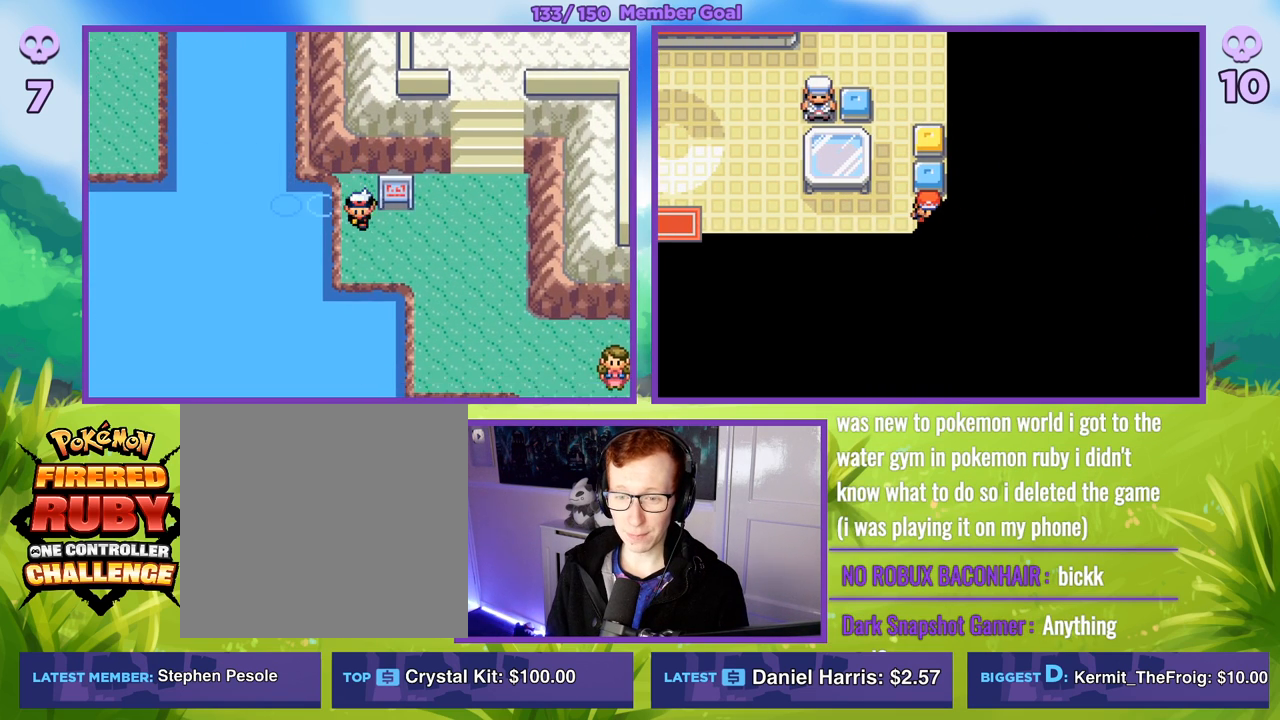
{"buttons": ["B"], "left_stick": "right", "right_stick": "center", "events": [[50, "left_stick", "down-right"], [167, "left_stick", "right"]]}
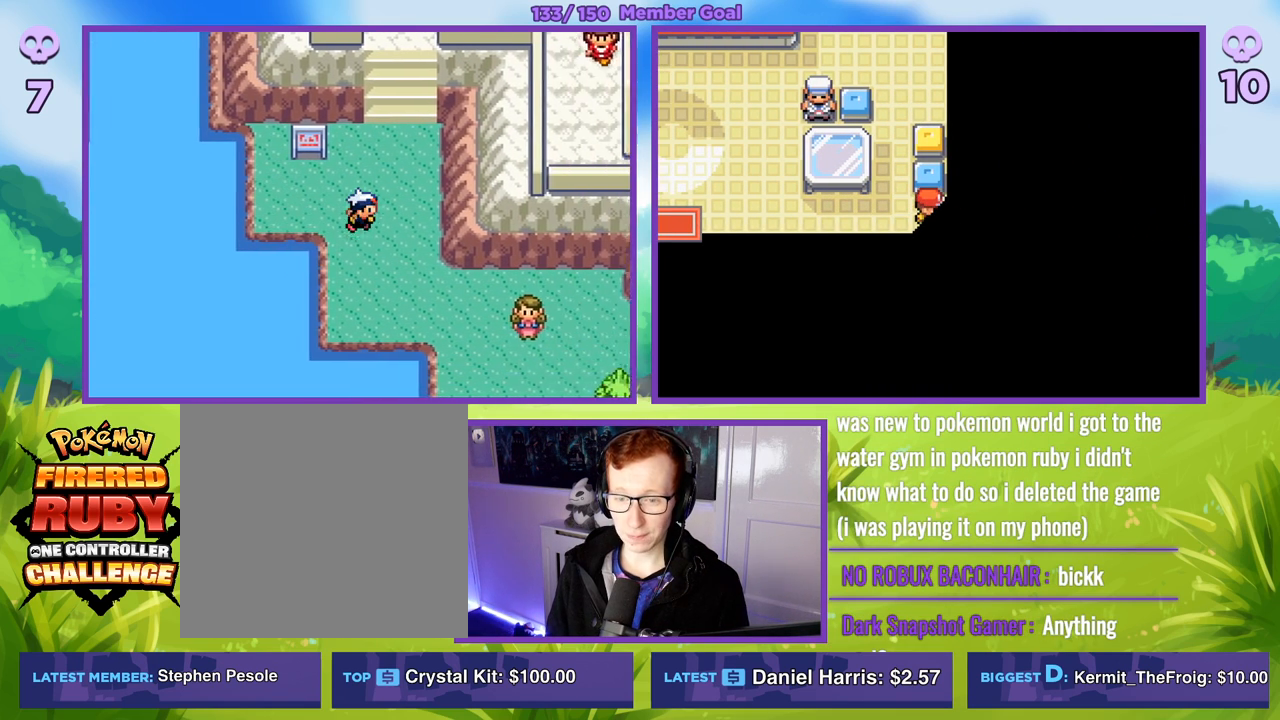
{"buttons": ["B"], "left_stick": "right", "right_stick": "center", "events": [[83, "left_stick", "down"], [467, "left_stick", "right"]]}
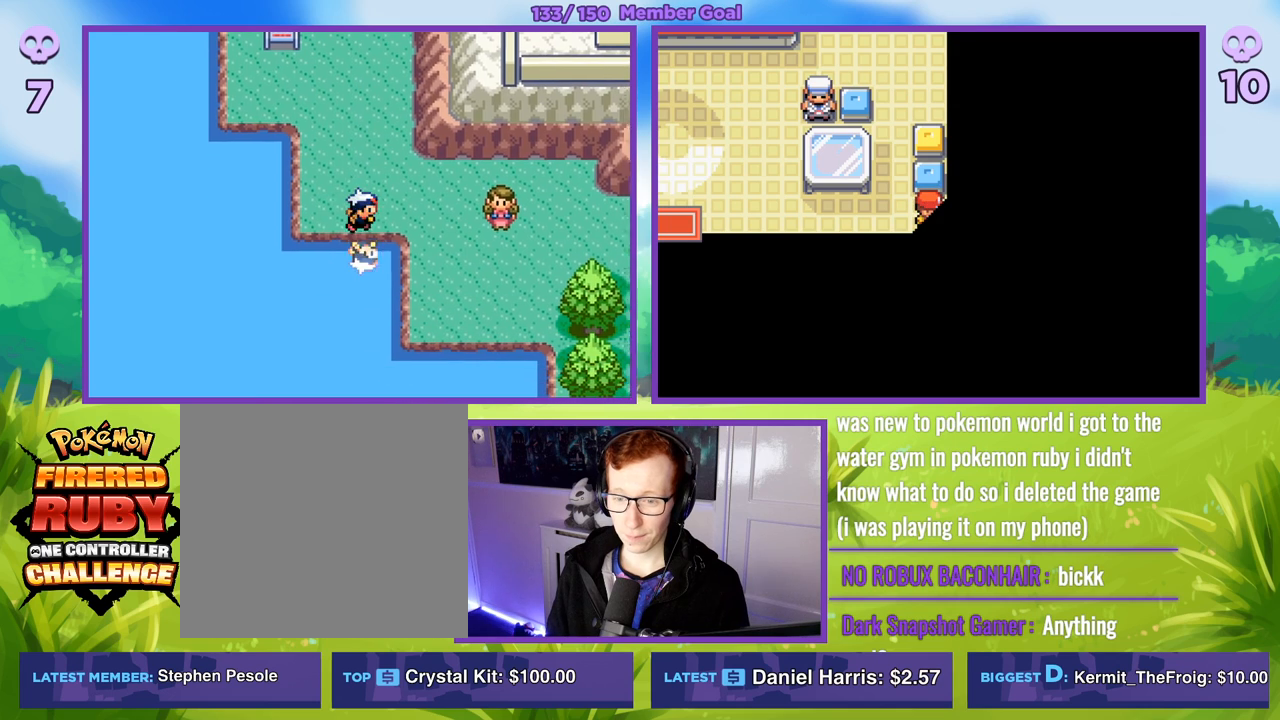
{"buttons": ["B"], "left_stick": "right", "right_stick": "center", "events": []}
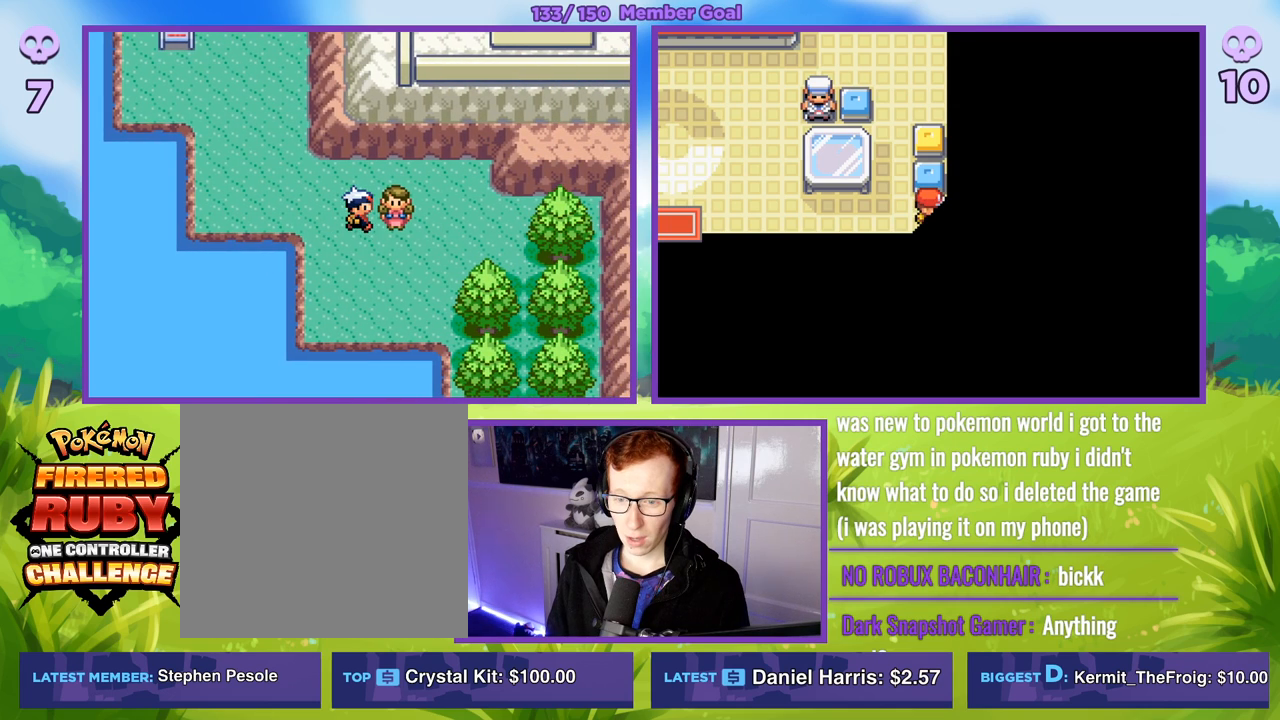
{"buttons": ["B"], "left_stick": "right", "right_stick": "center", "events": [[283, "left_stick", "up-right"], [400, "left_stick", "right"]]}
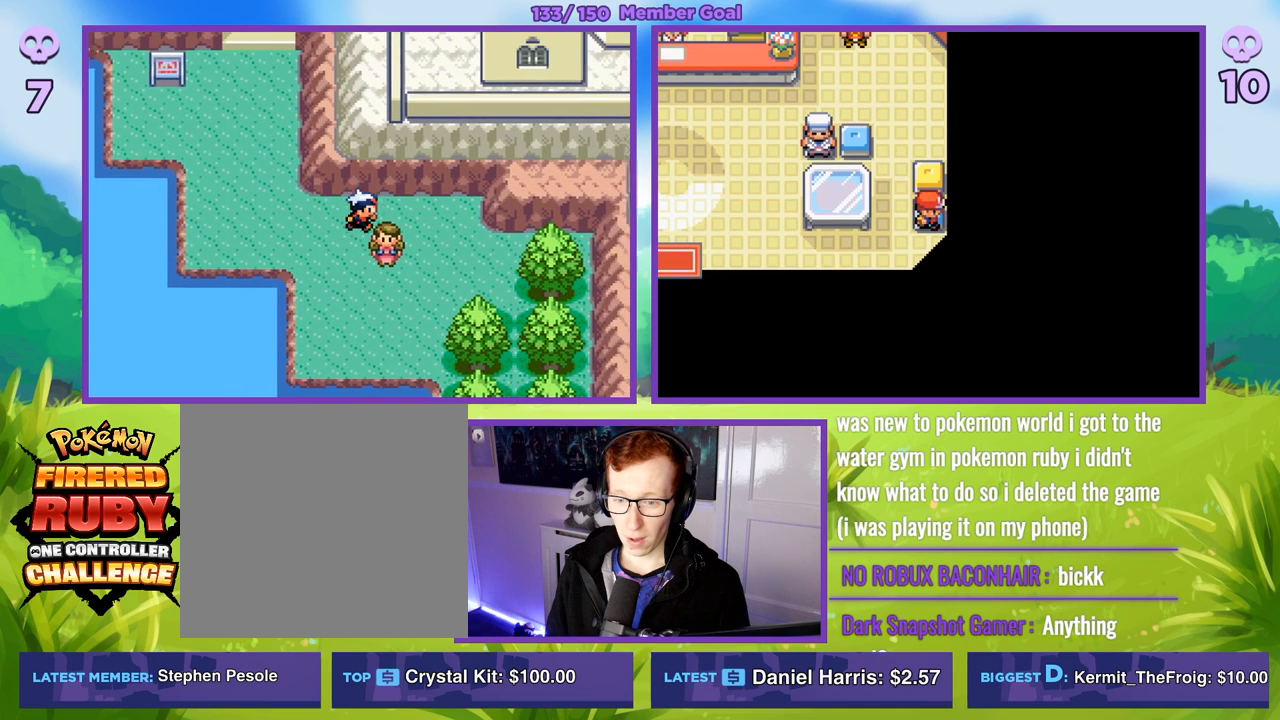
{"buttons": ["B"], "left_stick": "center", "right_stick": "center", "events": [[250, "left_stick", "center"]]}
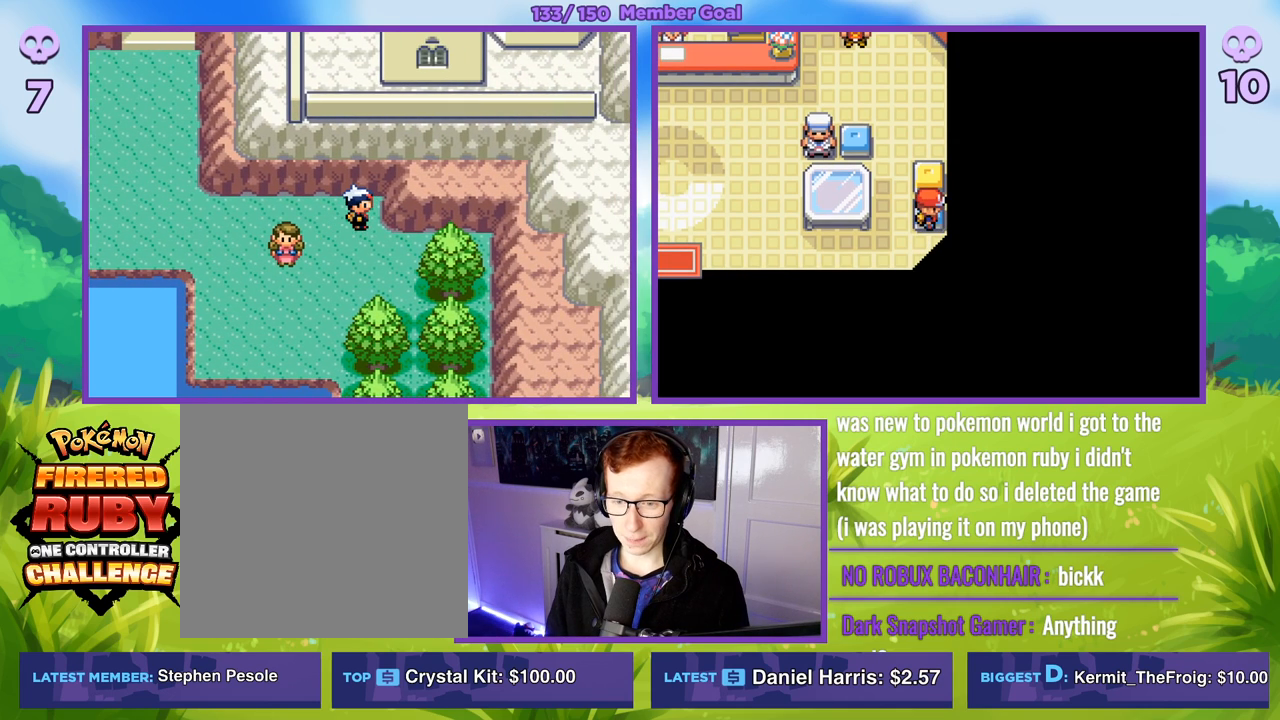
{"buttons": ["B"], "left_stick": "right", "right_stick": "center", "events": [[300, "left_stick", "right"]]}
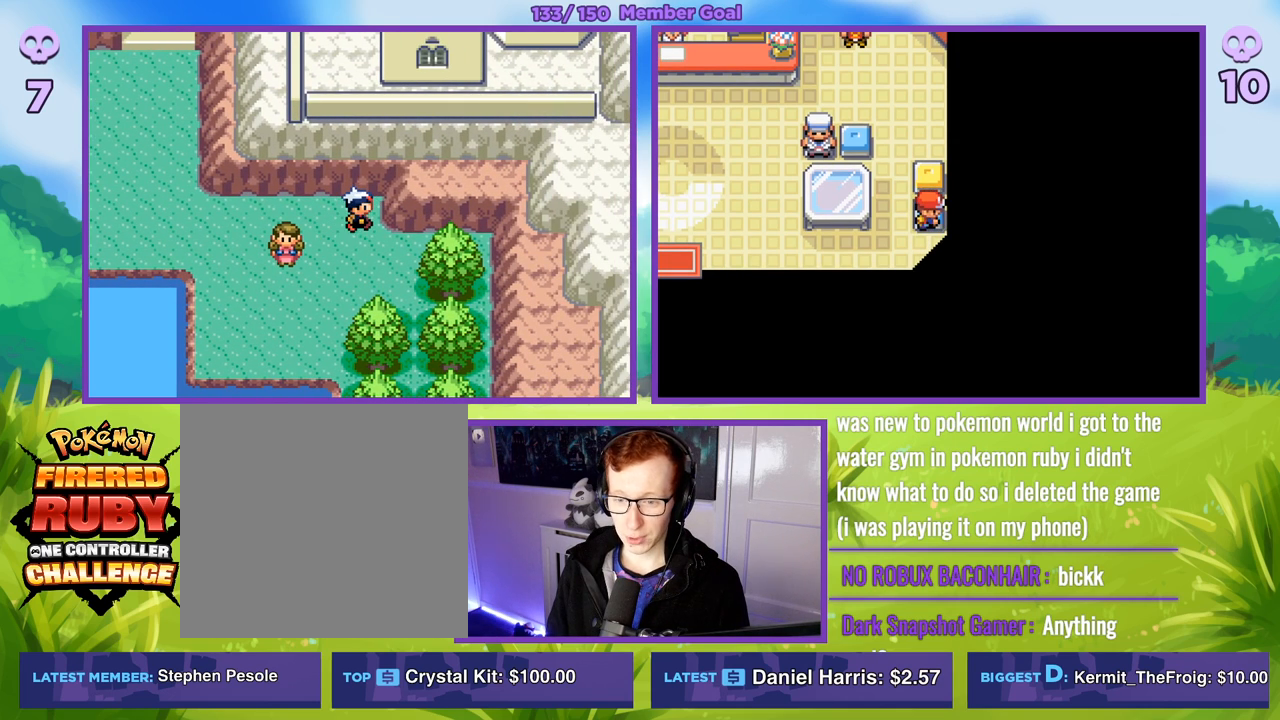
{"buttons": ["B"], "left_stick": "up", "right_stick": "center", "events": [[117, "left_stick", "up"]]}
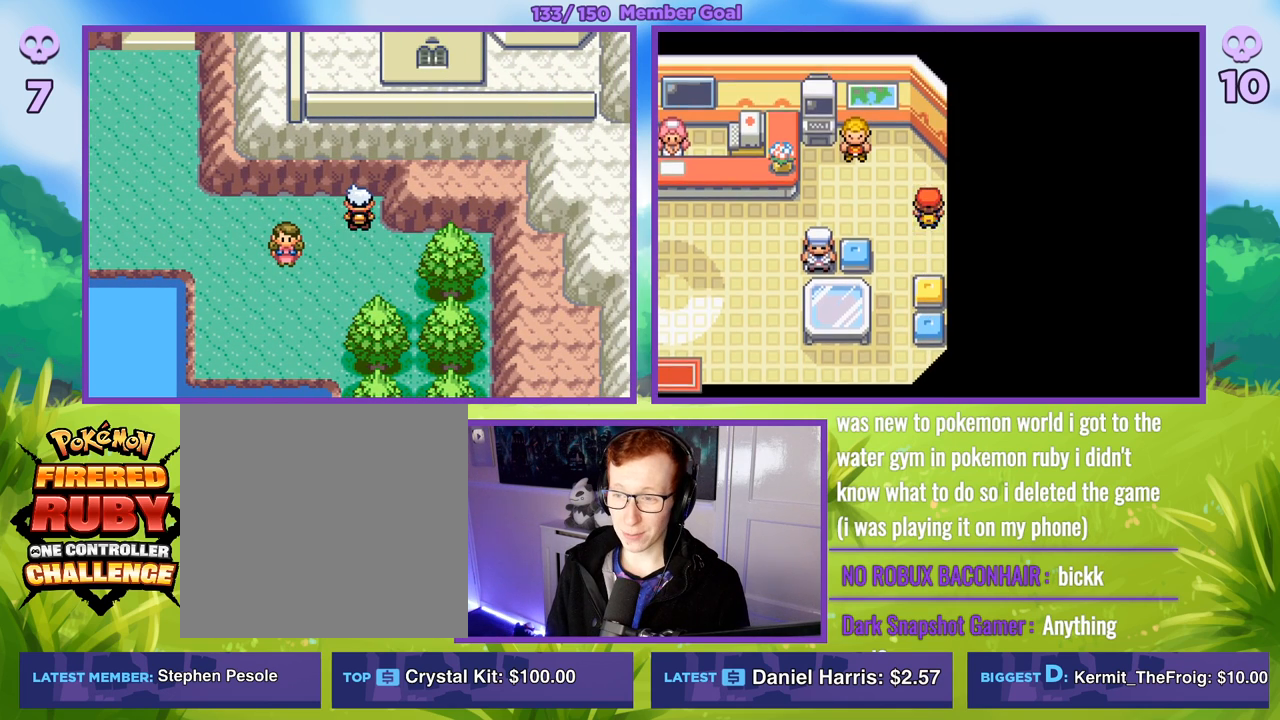
{"buttons": ["B"], "left_stick": "left", "right_stick": "center", "events": [[83, "left_stick", "right"], [200, "left_stick", "up"], [367, "left_stick", "left"]]}
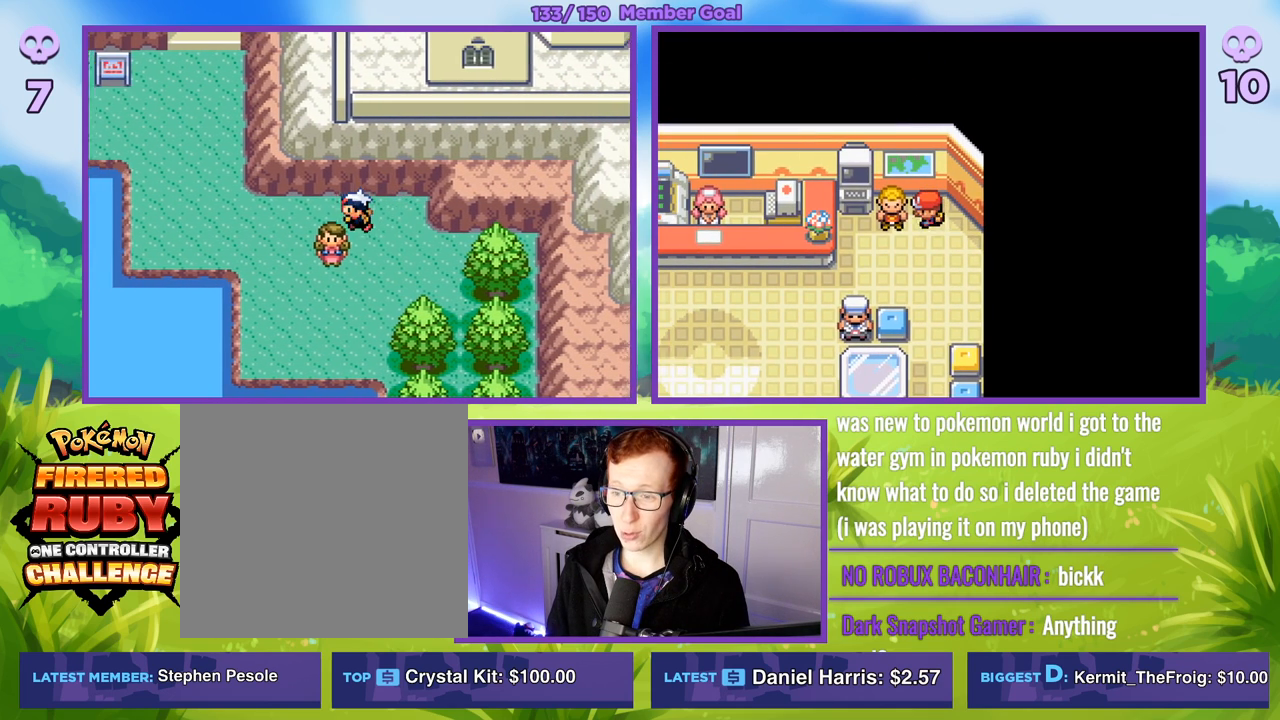
{"buttons": ["B"], "left_stick": "up", "right_stick": "center", "events": [[367, "left_stick", "up"]]}
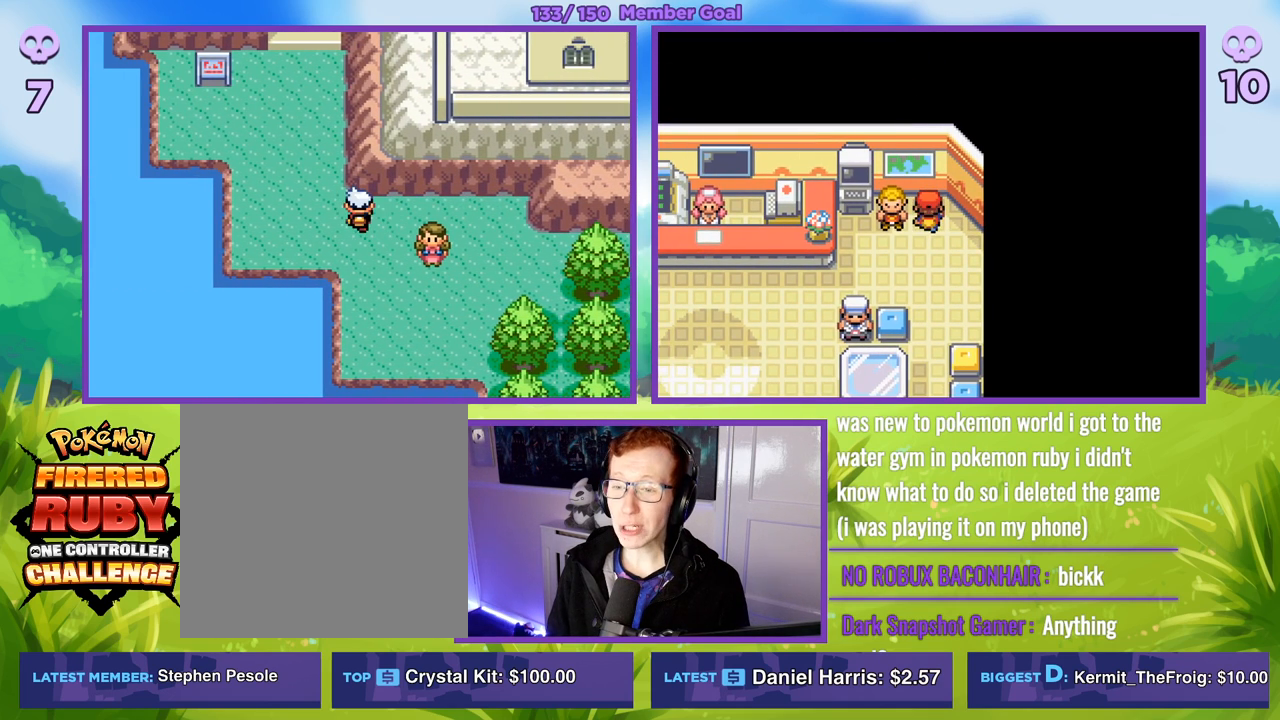
{"buttons": ["B"], "left_stick": "up", "right_stick": "center", "events": [[200, "left_stick", "up-left"], [383, "left_stick", "up"]]}
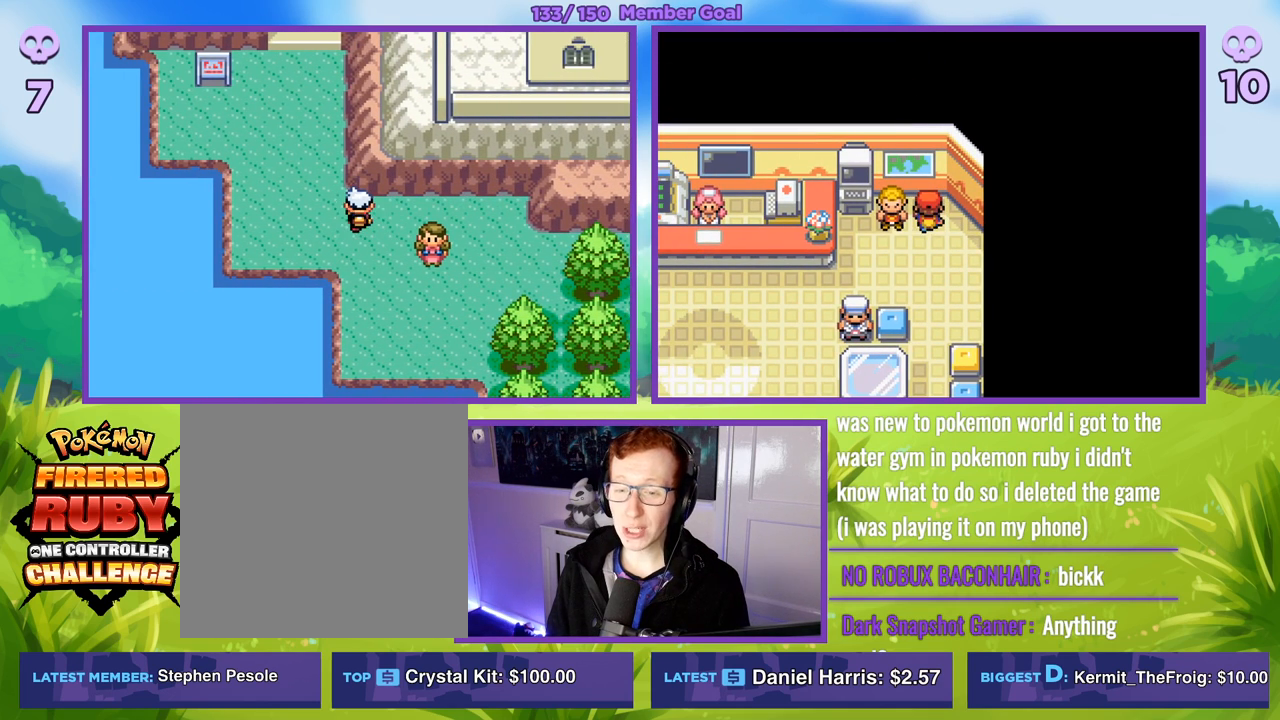
{"buttons": ["B"], "left_stick": "up", "right_stick": "center", "events": [[17, "left_stick", "up-left"], [200, "left_stick", "up"]]}
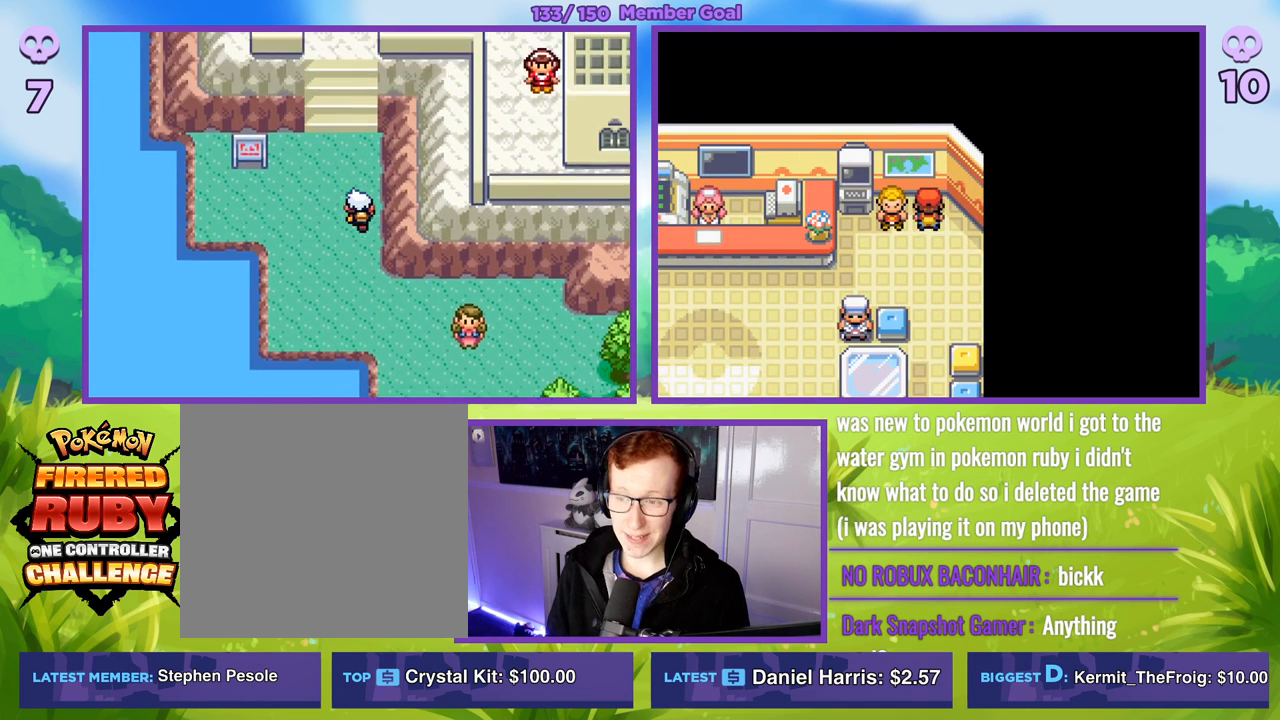
{"buttons": ["B"], "left_stick": "up", "right_stick": "center", "events": []}
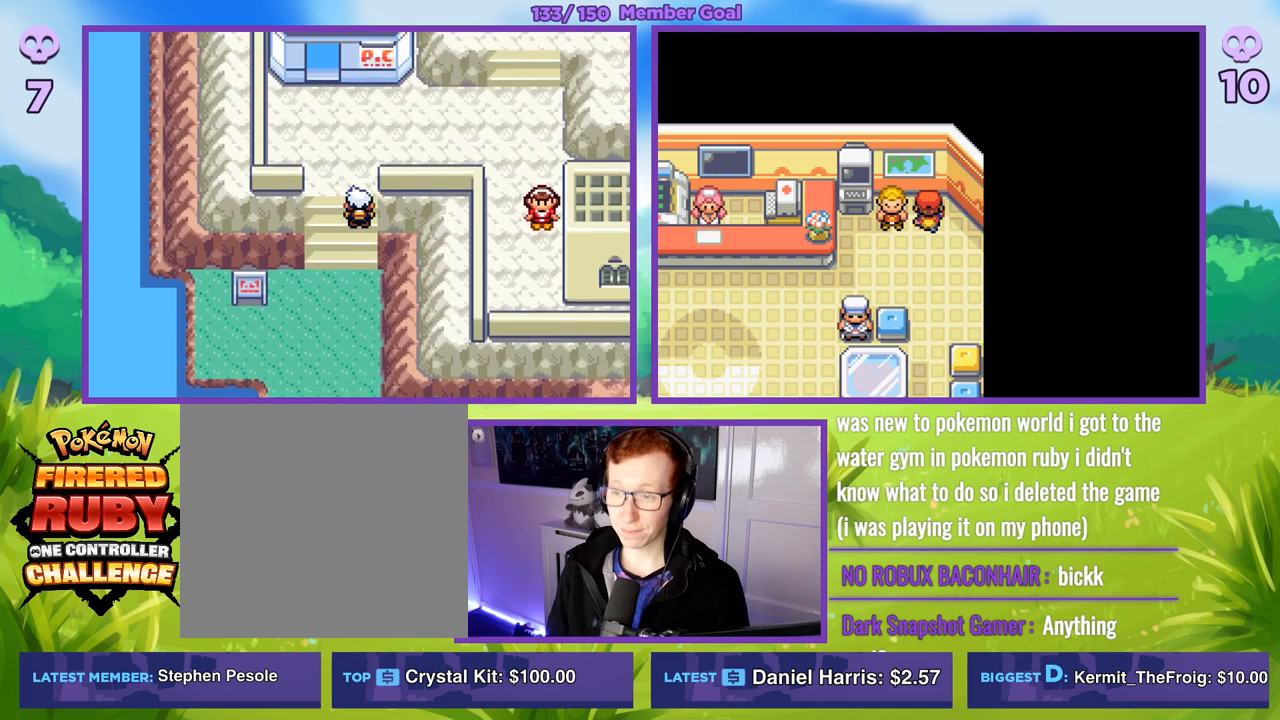
{"buttons": ["B"], "left_stick": "up", "right_stick": "center", "events": [[300, "left_stick", "up-left"], [483, "left_stick", "up"]]}
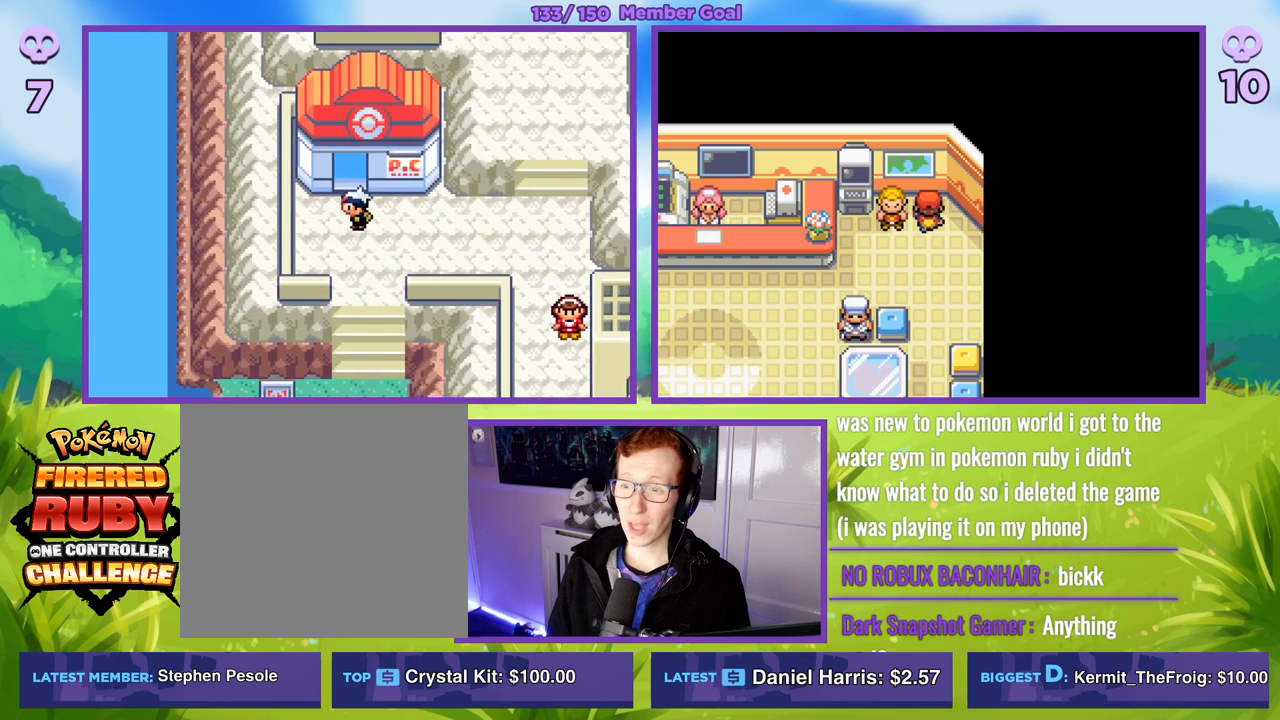
{"buttons": ["R1"], "left_stick": "center", "right_stick": "center", "events": [[217, "left_stick", "center"], [317, "B", "up"], [350, "R1", "down"]]}
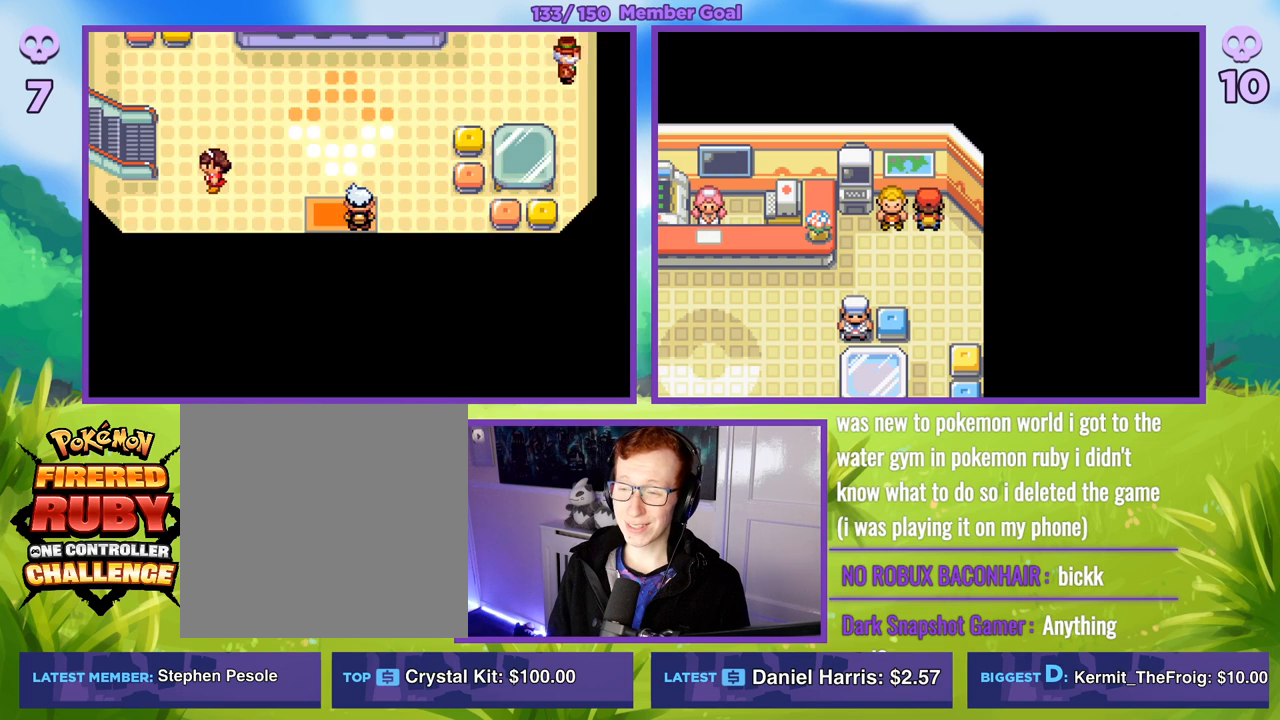
{"buttons": ["R1"], "left_stick": "center", "right_stick": "center", "events": [[33, "left_stick", "up"], [283, "left_stick", "center"], [333, "A", "down"], [417, "A", "up"]]}